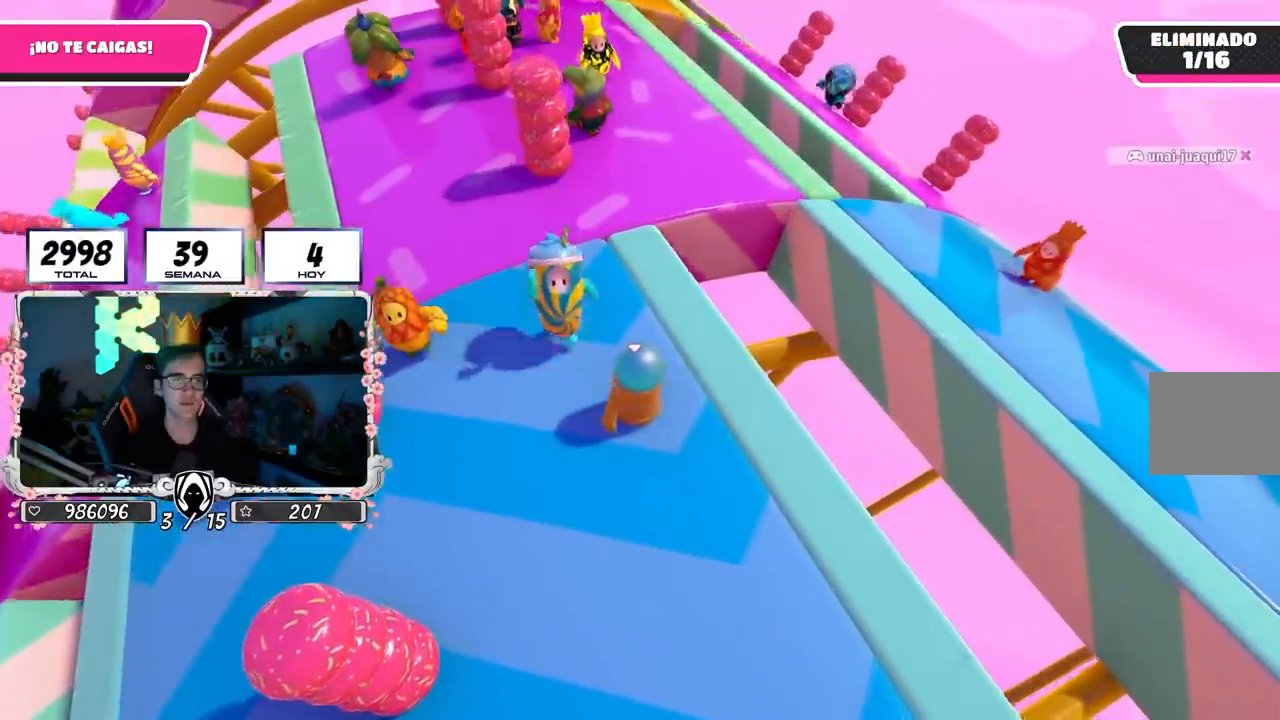
Gameplay with a controller (PlayStation layout); each line is a JSON object with the inputs held at the frame after it. "events" lists button and stick changes between this image and that frame as [ms after this image, input, new state], when the widget could be followed in between.
{"buttons": [], "left_stick": "center", "right_stick": "left", "events": [[117, "right_stick", "left"], [150, "left_stick", "left"], [250, "left_stick", "center"]]}
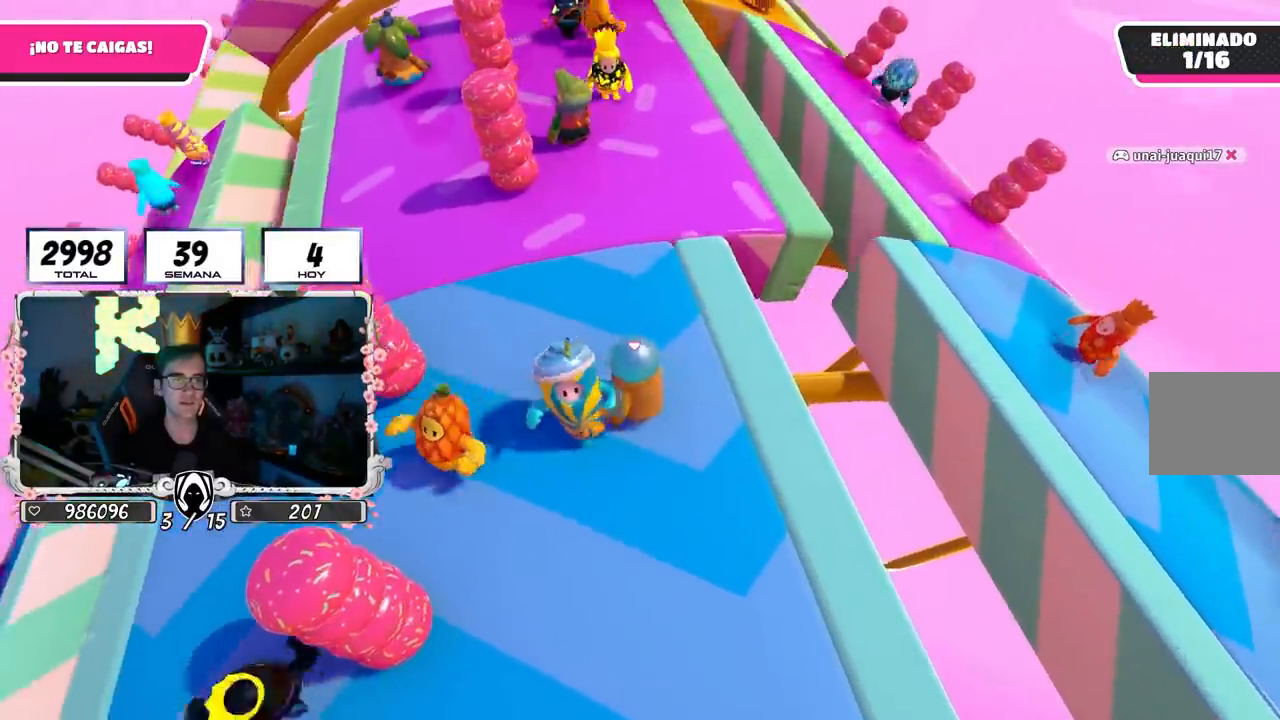
{"buttons": [], "left_stick": "center", "right_stick": "center", "events": [[50, "right_stick", "center"], [250, "left_stick", "up-left"], [400, "left_stick", "center"]]}
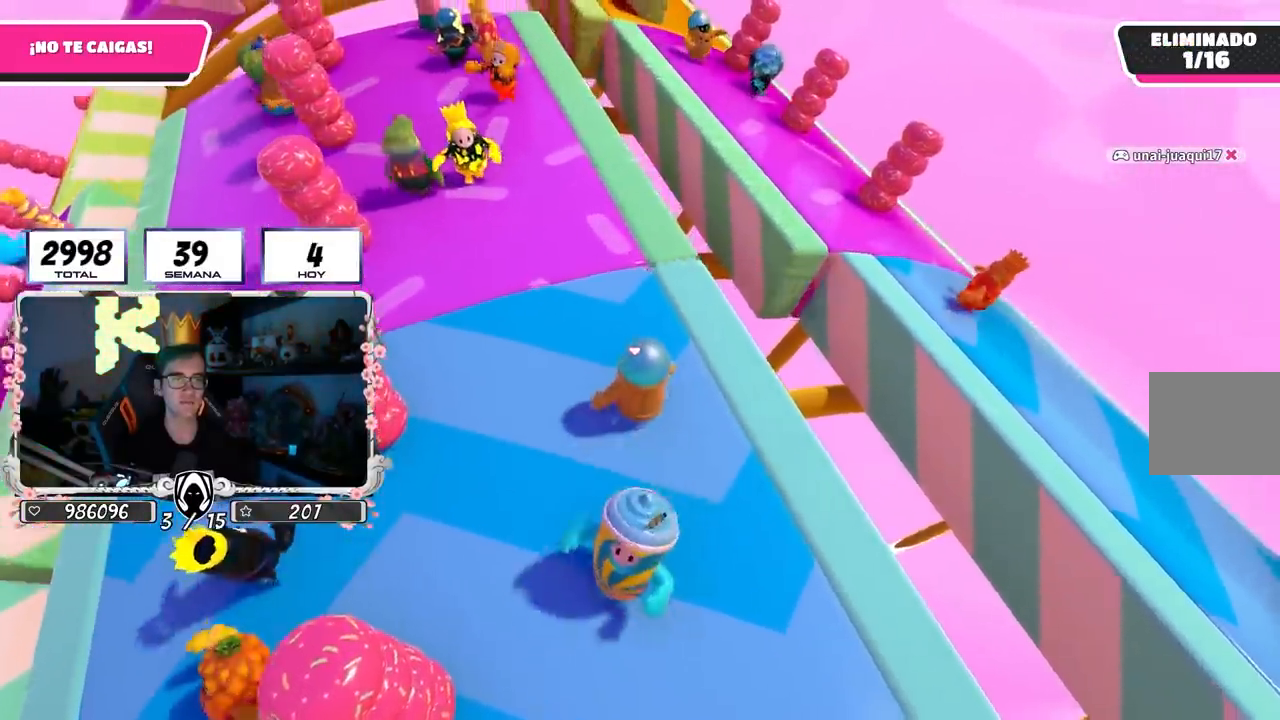
{"buttons": [], "left_stick": "up", "right_stick": "center", "events": [[33, "left_stick", "up-left"], [183, "left_stick", "center"], [317, "left_stick", "up"]]}
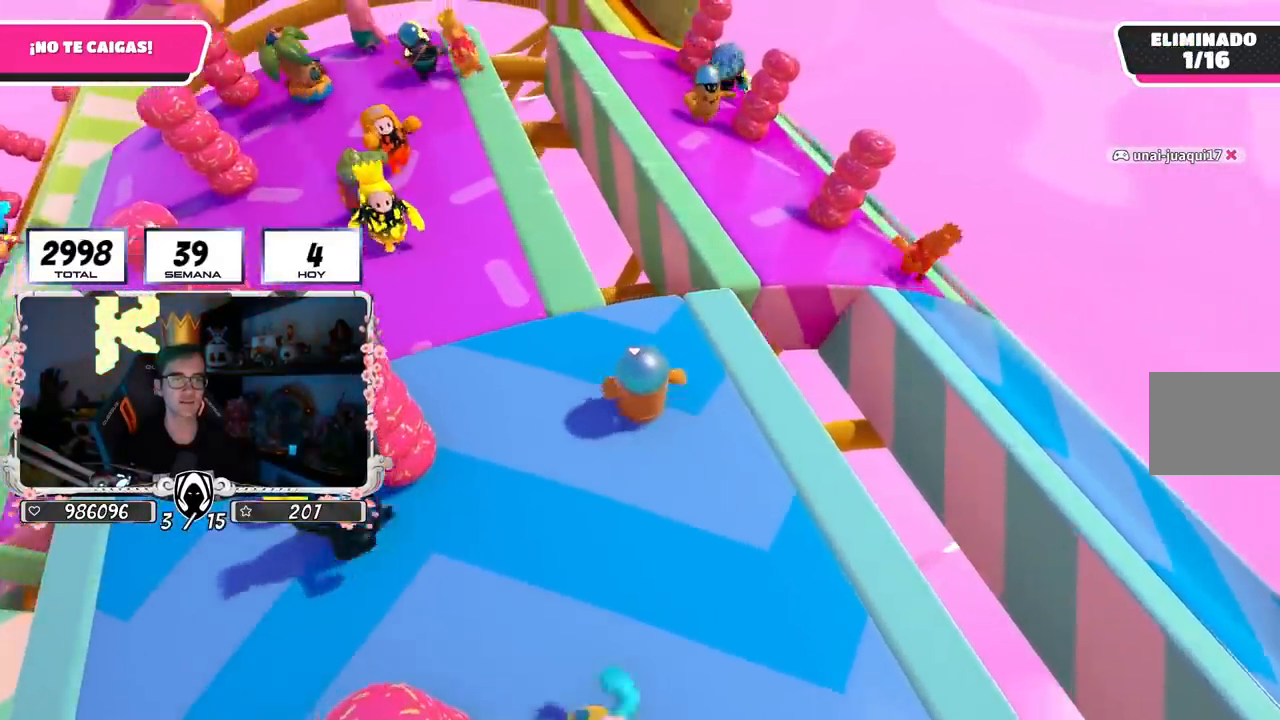
{"buttons": [], "left_stick": "up", "right_stick": "center", "events": []}
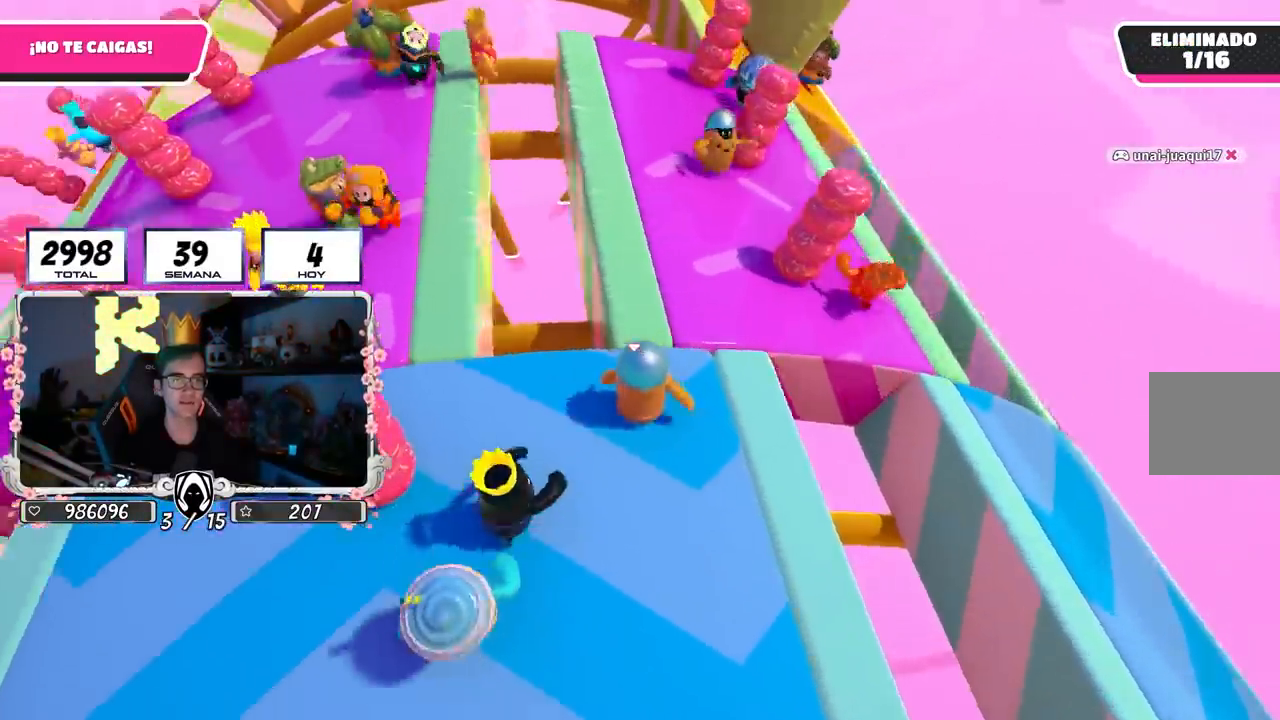
{"buttons": [], "left_stick": "up", "right_stick": "center", "events": []}
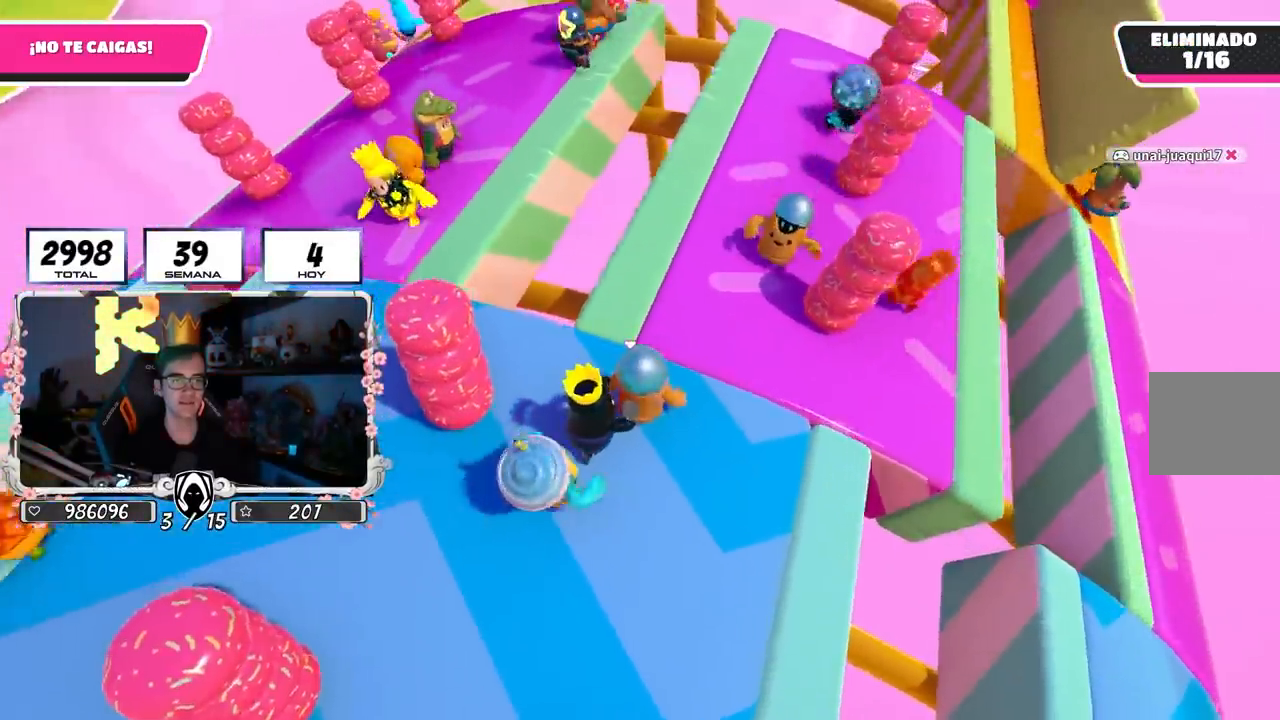
{"buttons": ["L2"], "left_stick": "up", "right_stick": "center", "events": [[367, "L2", "down"]]}
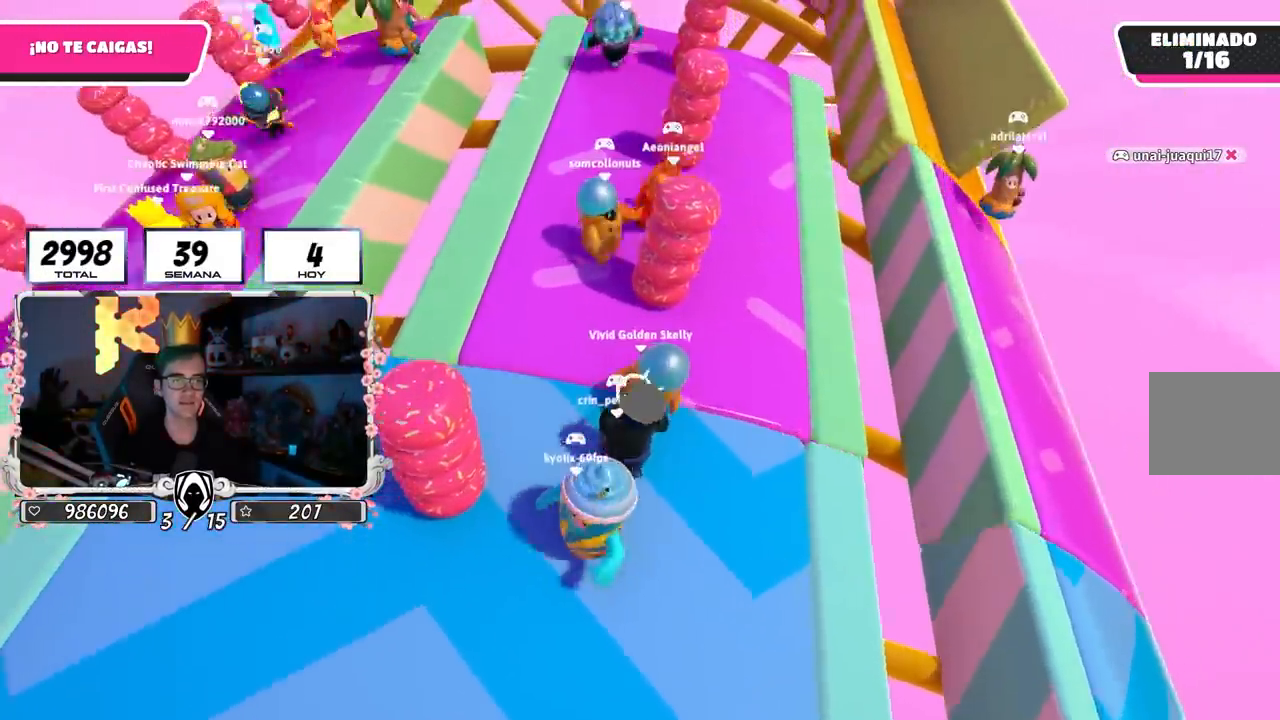
{"buttons": [], "left_stick": "down-right", "right_stick": "center", "events": [[17, "left_stick", "up-left"], [33, "L2", "up"], [383, "left_stick", "center"], [467, "left_stick", "down-right"]]}
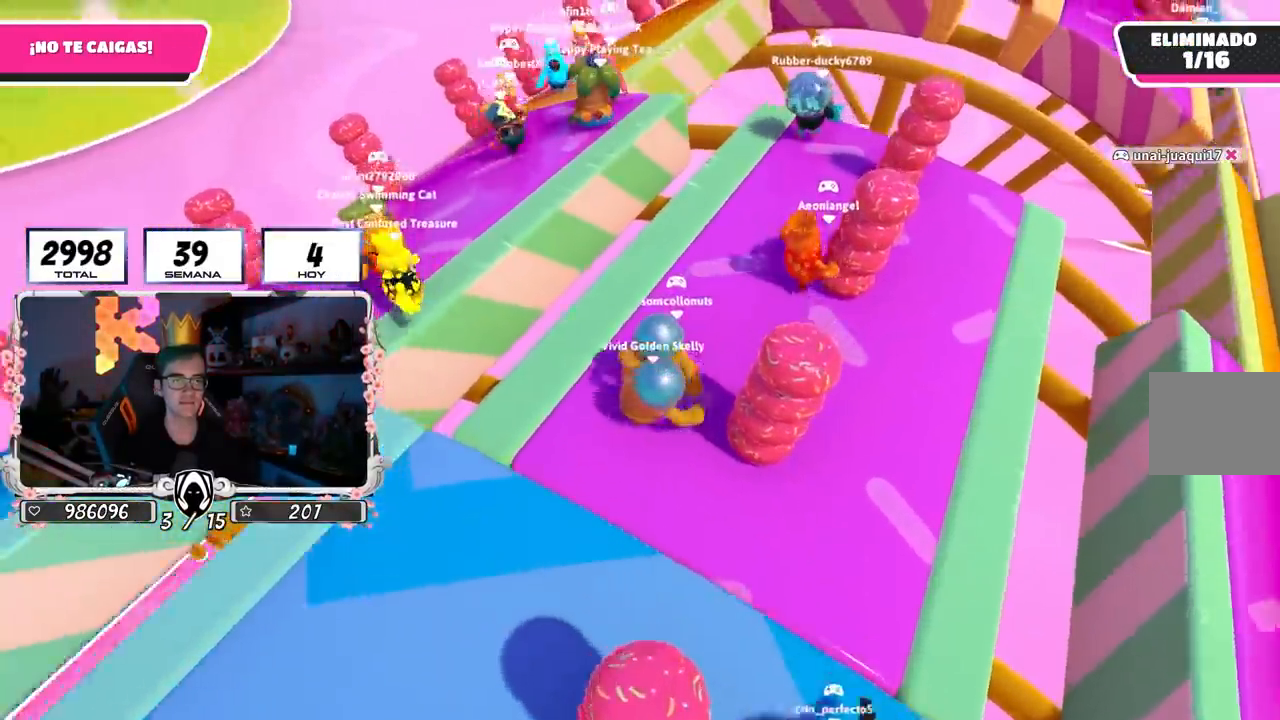
{"buttons": [], "left_stick": "center", "right_stick": "left", "events": [[17, "right_stick", "left"], [117, "left_stick", "center"], [233, "left_stick", "right"], [350, "left_stick", "center"]]}
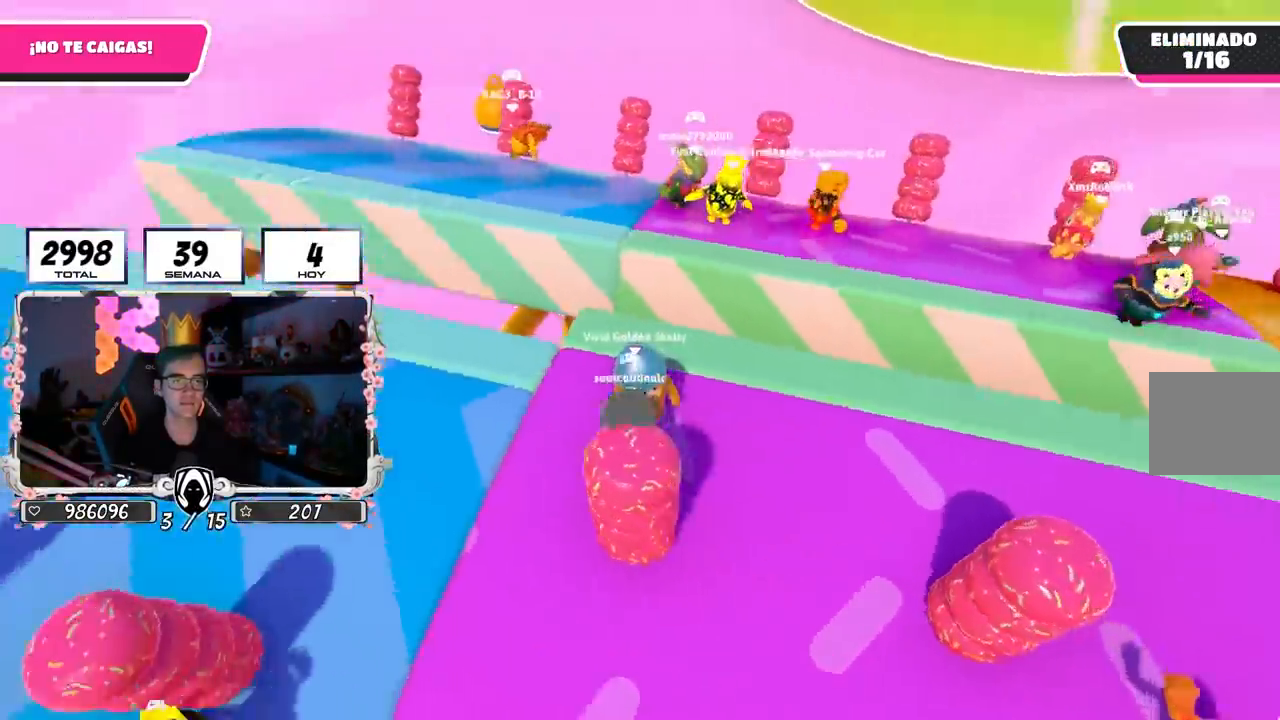
{"buttons": [], "left_stick": "center", "right_stick": "up-left", "events": [[267, "right_stick", "up-left"], [333, "left_stick", "left"], [450, "left_stick", "center"]]}
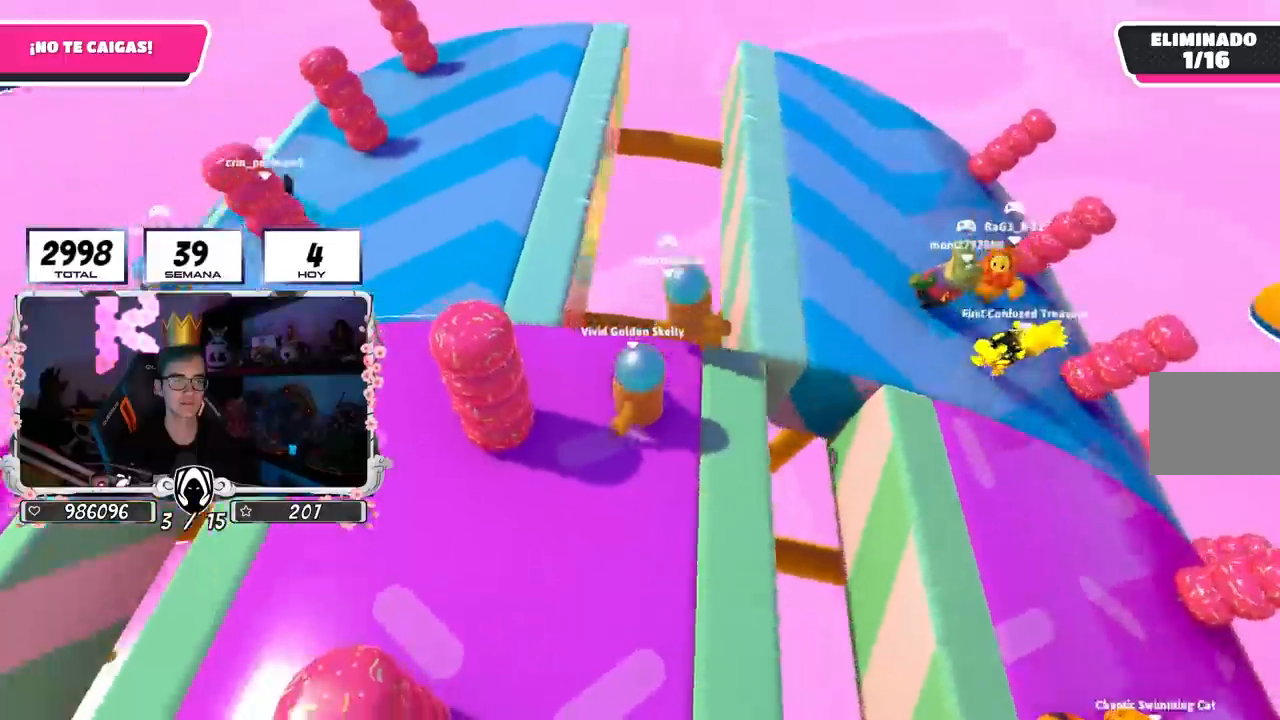
{"buttons": [], "left_stick": "center", "right_stick": "up-left", "events": [[133, "left_stick", "left"], [250, "left_stick", "center"]]}
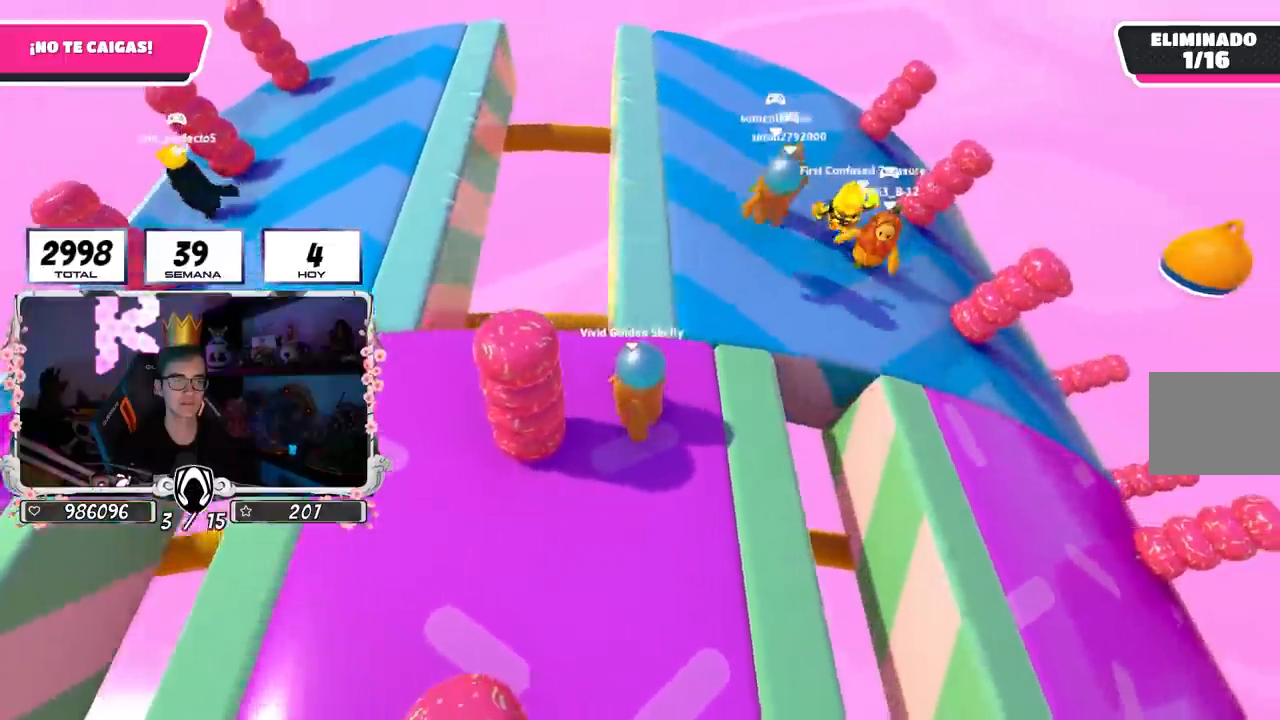
{"buttons": [], "left_stick": "center", "right_stick": "up-left", "events": []}
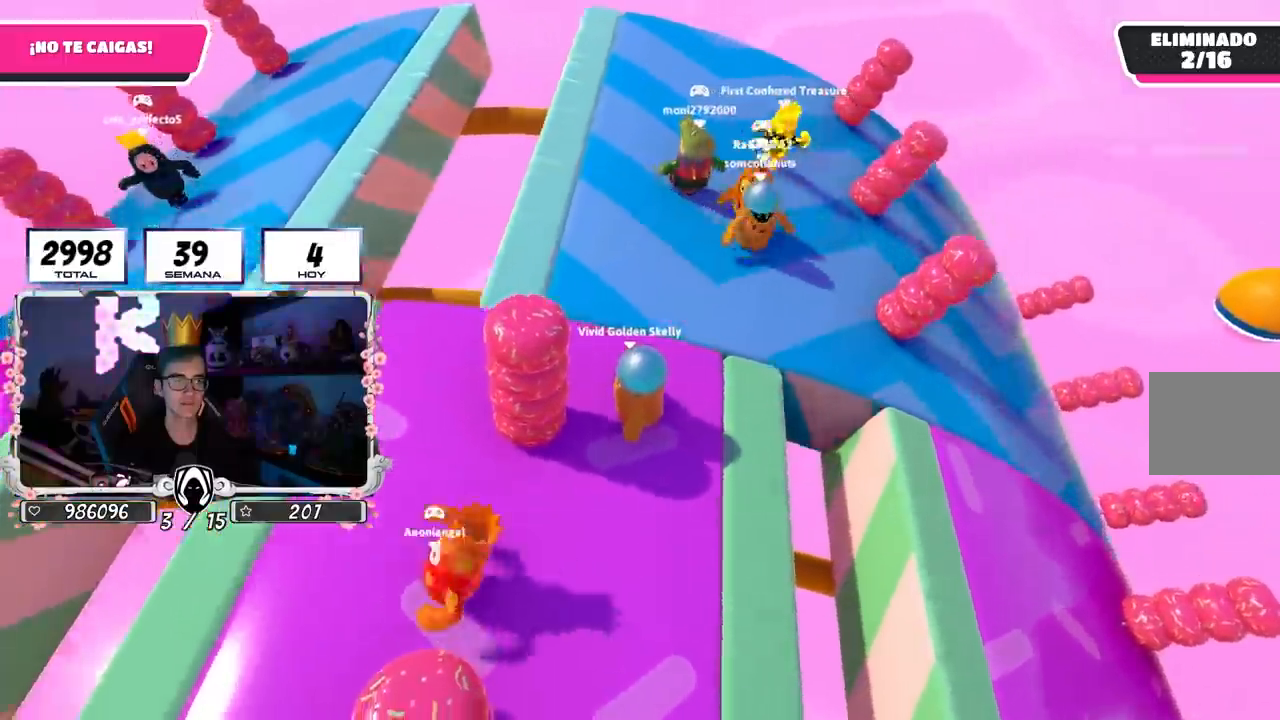
{"buttons": ["L2"], "left_stick": "up", "right_stick": "center", "events": [[117, "right_stick", "center"], [183, "left_stick", "up-left"], [283, "left_stick", "center"], [417, "L2", "down"], [467, "left_stick", "up"]]}
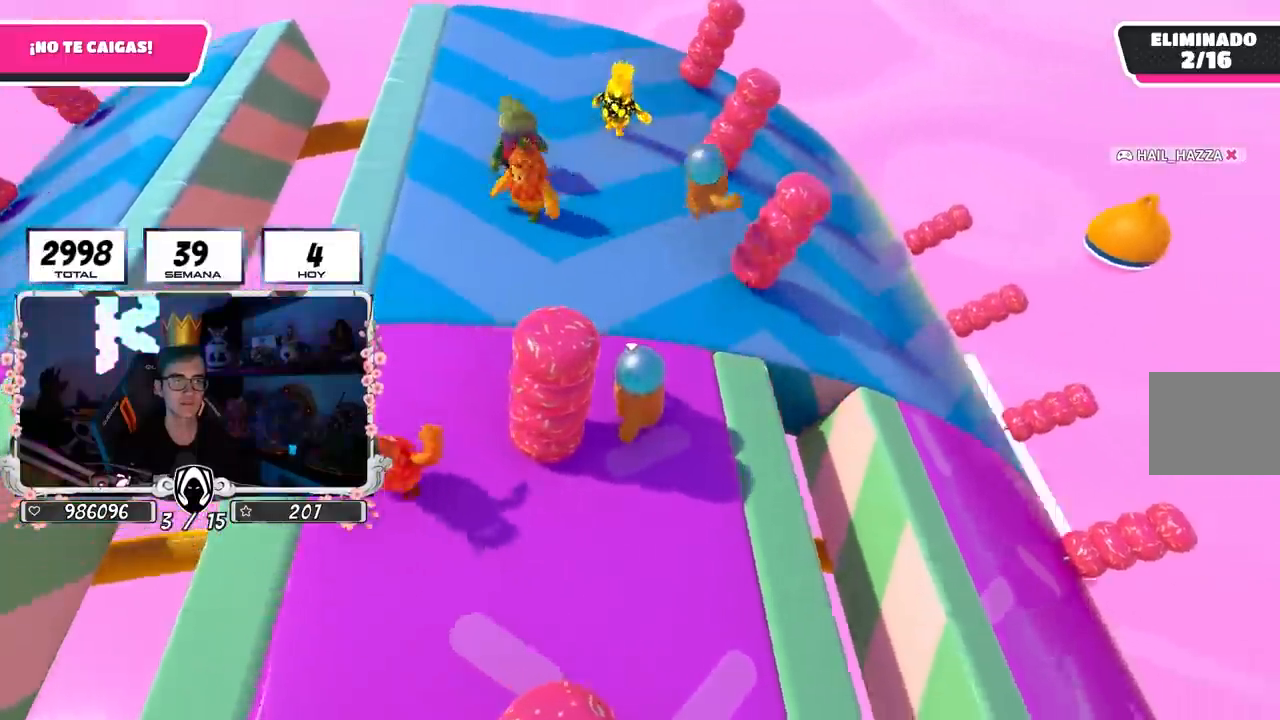
{"buttons": [], "left_stick": "up-right", "right_stick": "left", "events": [[83, "L2", "up"], [167, "right_stick", "left"], [367, "left_stick", "up-right"]]}
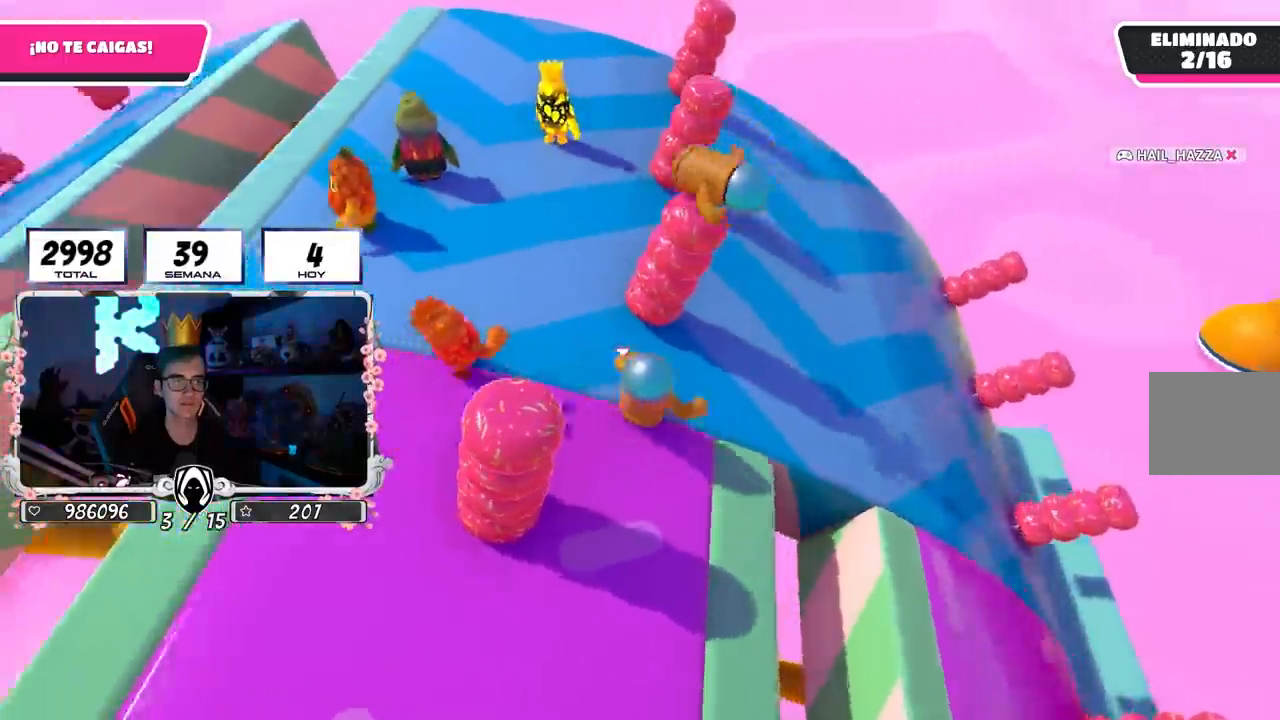
{"buttons": [], "left_stick": "up-right", "right_stick": "left", "events": []}
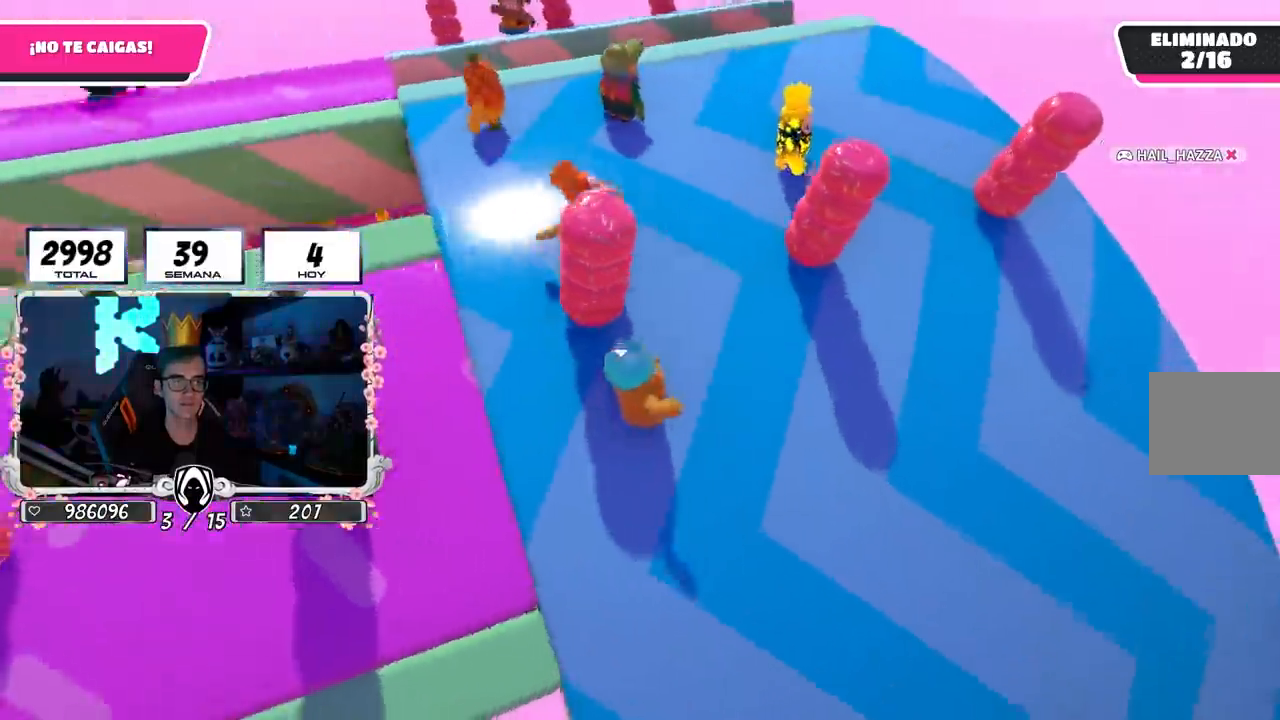
{"buttons": [], "left_stick": "center", "right_stick": "up-left", "events": [[100, "left_stick", "center"], [400, "right_stick", "up-left"]]}
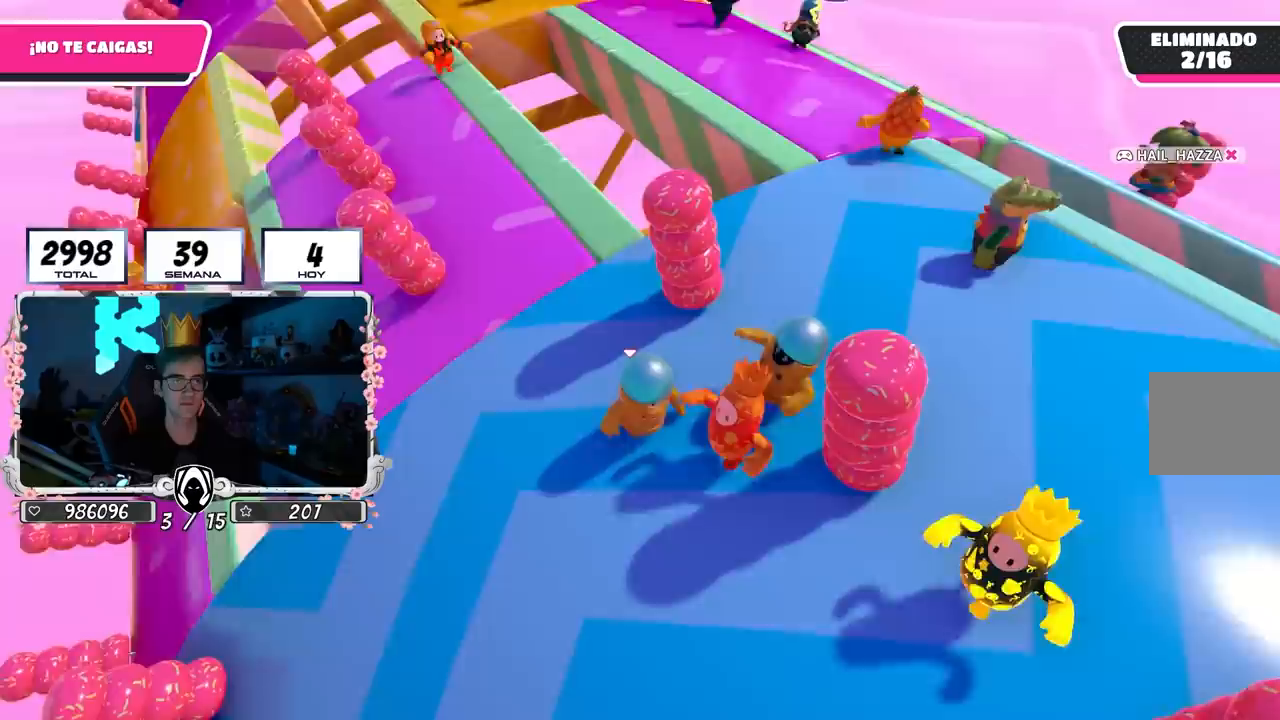
{"buttons": [], "left_stick": "center", "right_stick": "center", "events": [[233, "right_stick", "center"]]}
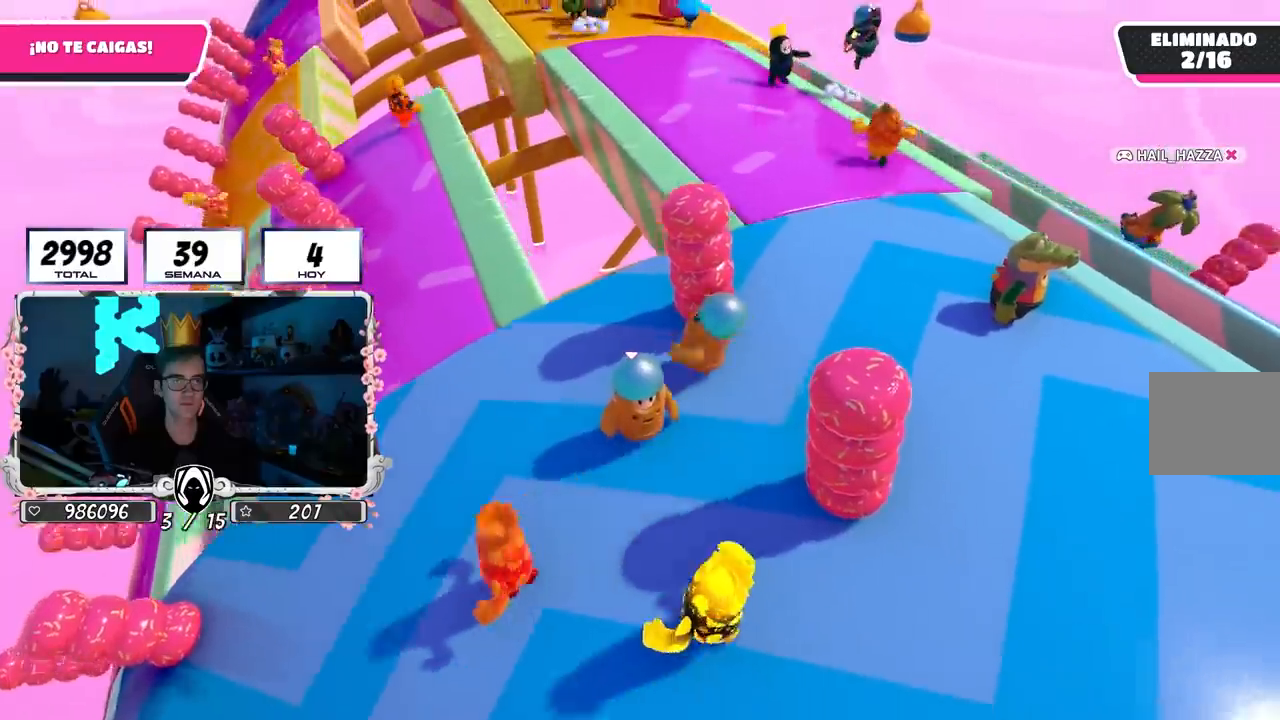
{"buttons": ["L2"], "left_stick": "center", "right_stick": "center", "events": [[217, "right_stick", "left"], [350, "L2", "down"], [433, "right_stick", "center"]]}
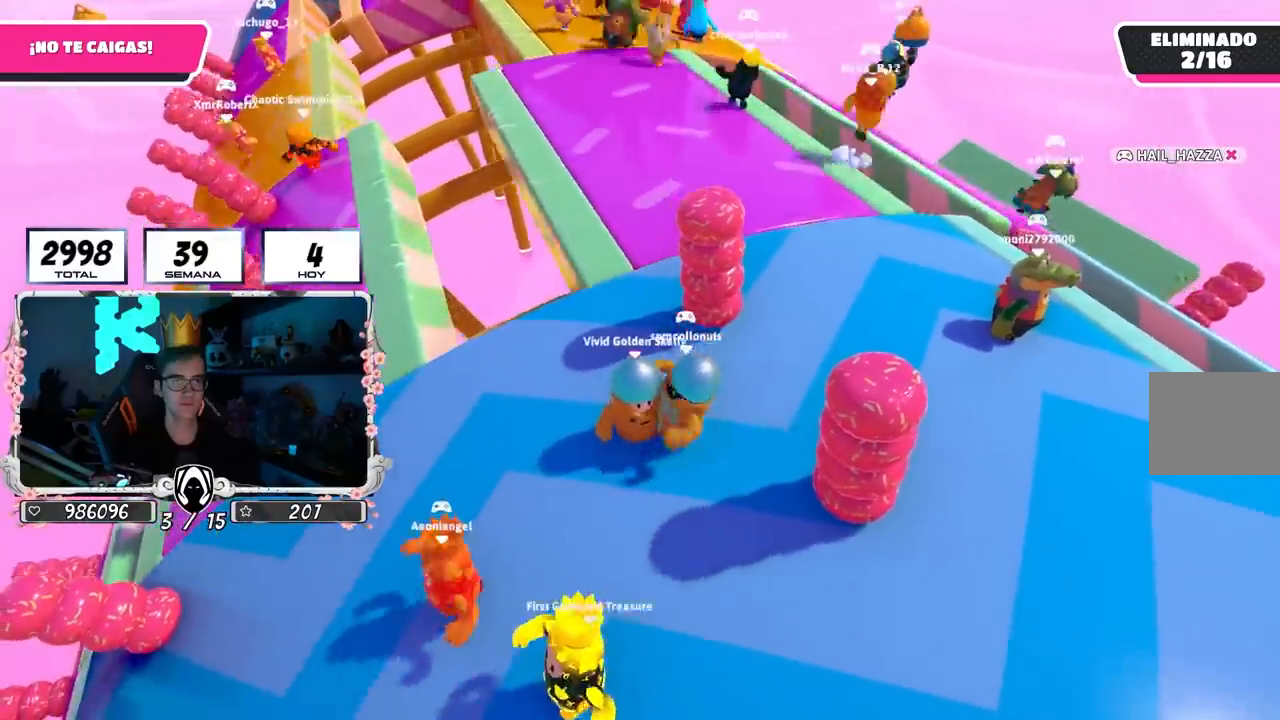
{"buttons": [], "left_stick": "up-right", "right_stick": "center", "events": [[17, "L2", "up"], [333, "L2", "down"], [450, "left_stick", "up-right"], [500, "L2", "up"]]}
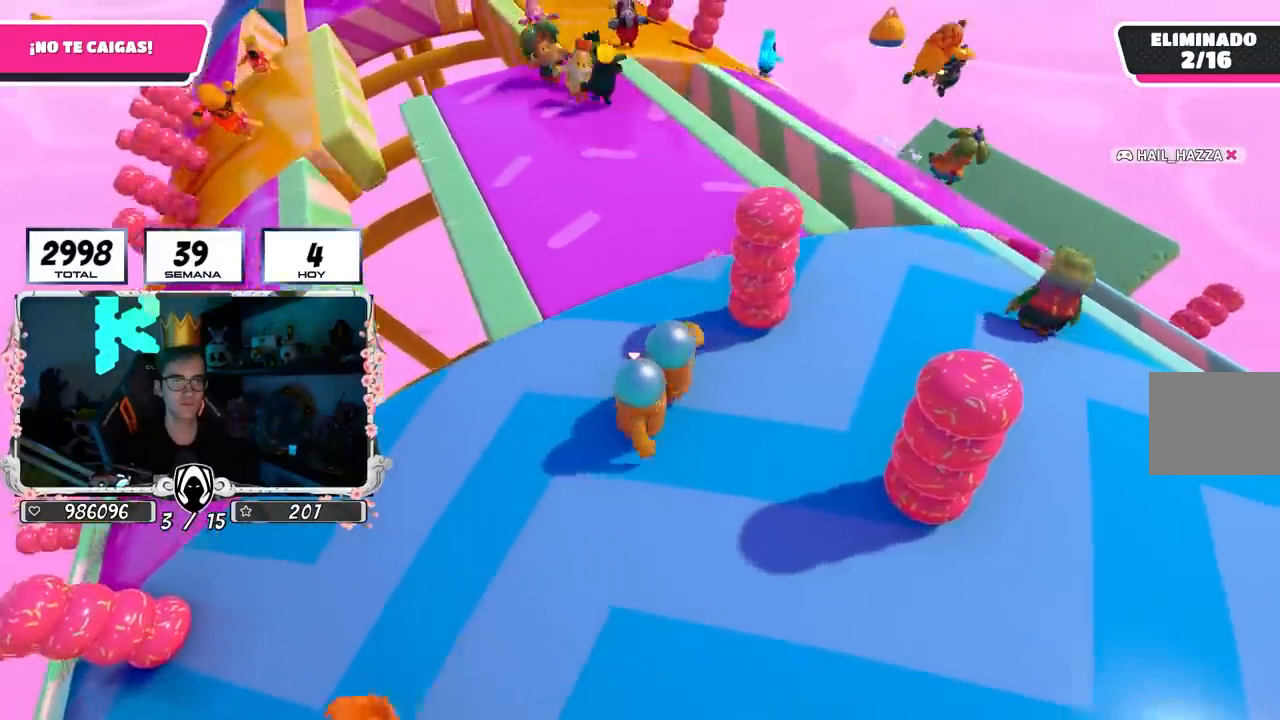
{"buttons": [], "left_stick": "center", "right_stick": "center", "events": [[233, "left_stick", "center"]]}
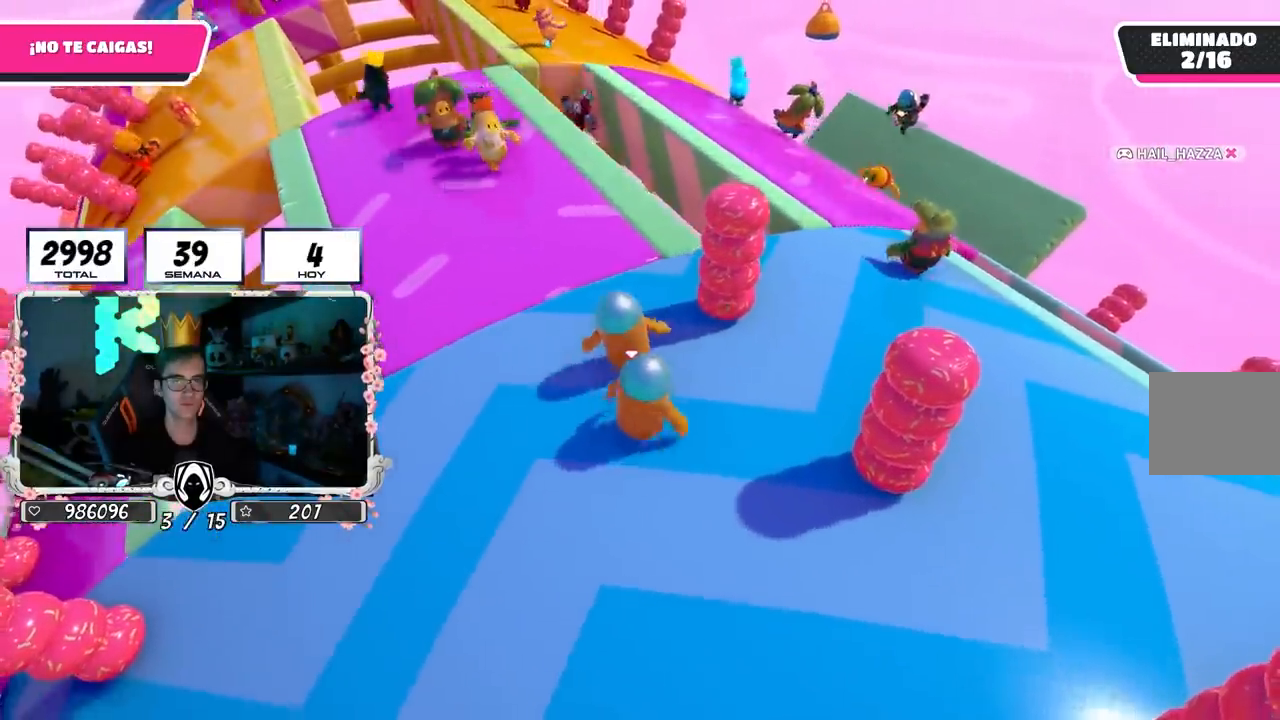
{"buttons": [], "left_stick": "center", "right_stick": "center", "events": []}
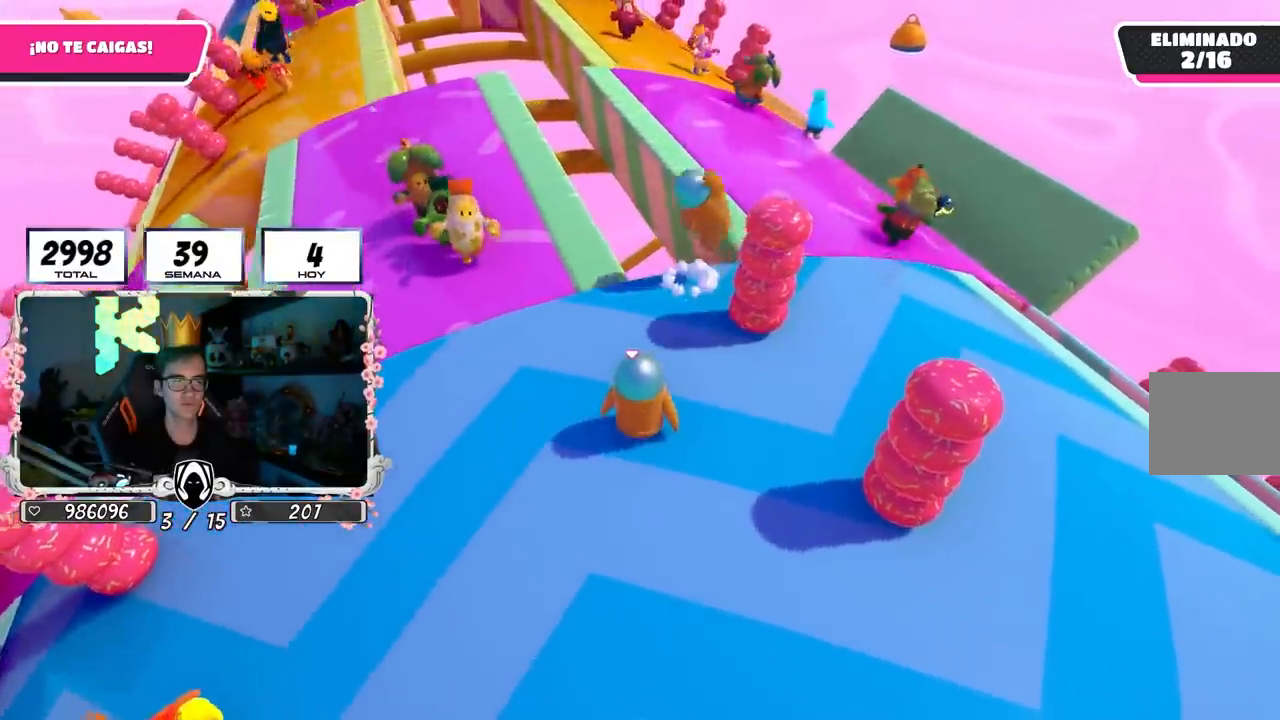
{"buttons": [], "left_stick": "center", "right_stick": "center", "events": [[133, "left_stick", "left"], [250, "left_stick", "center"]]}
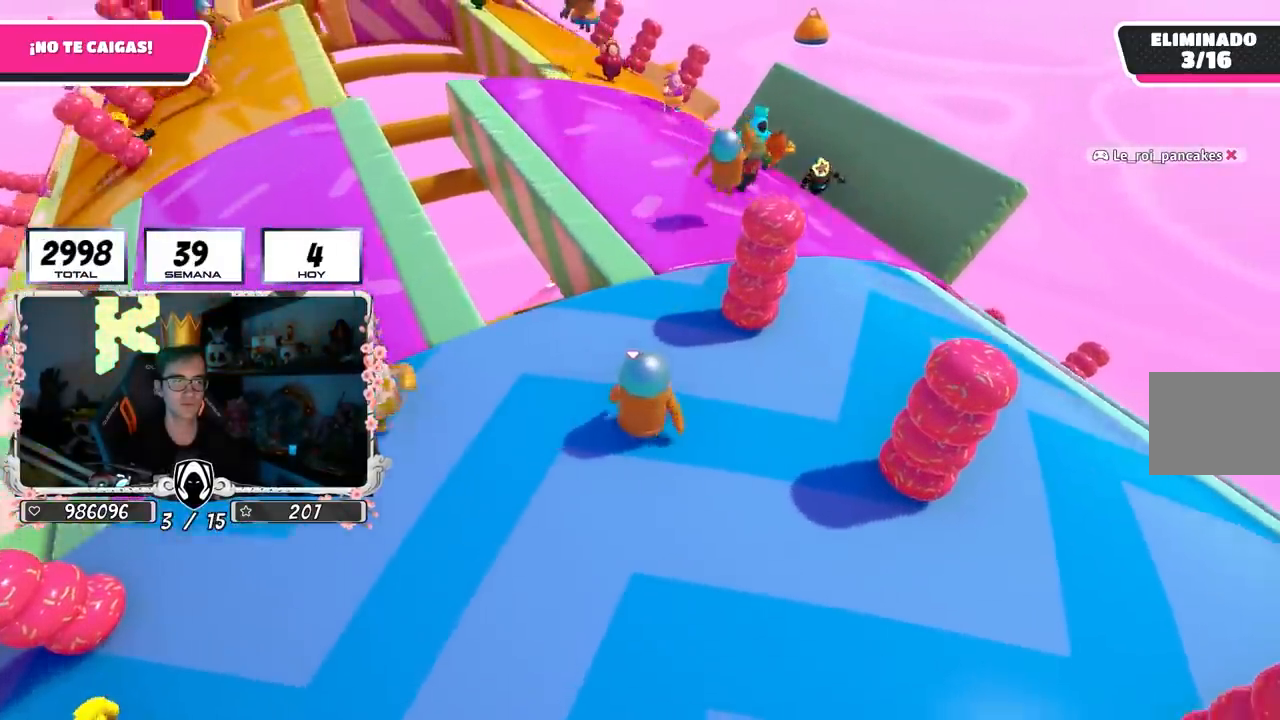
{"buttons": [], "left_stick": "left", "right_stick": "center", "events": [[100, "left_stick", "up"], [350, "left_stick", "center"], [467, "left_stick", "left"]]}
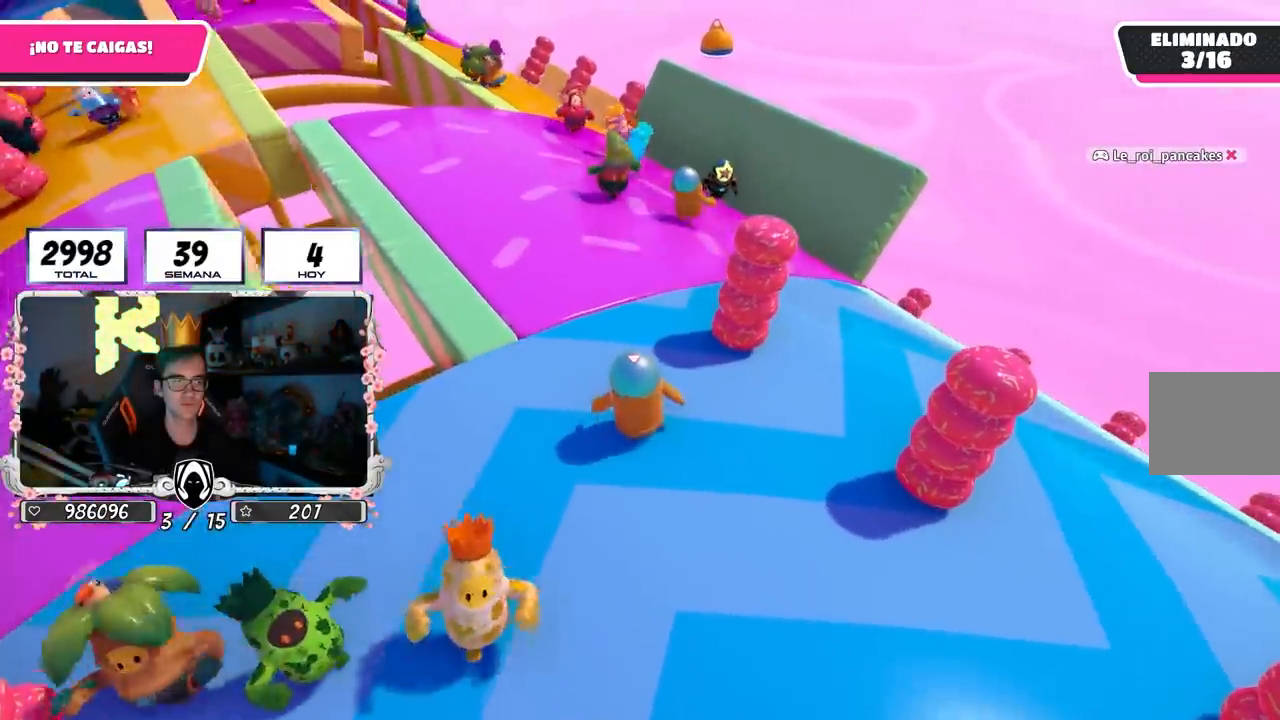
{"buttons": [], "left_stick": "left", "right_stick": "center", "events": [[167, "left_stick", "up-left"], [333, "left_stick", "center"], [450, "left_stick", "left"]]}
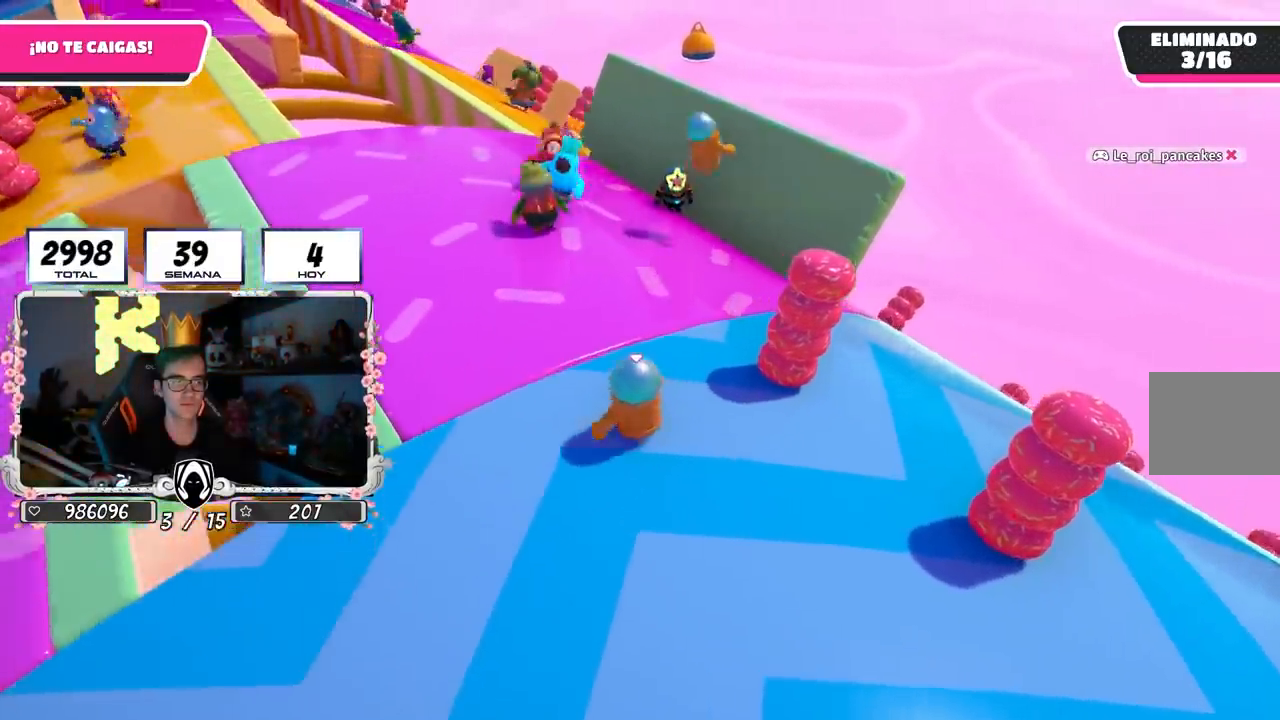
{"buttons": [], "left_stick": "up", "right_stick": "down-left", "events": [[83, "left_stick", "center"], [150, "left_stick", "up"], [283, "right_stick", "down-left"]]}
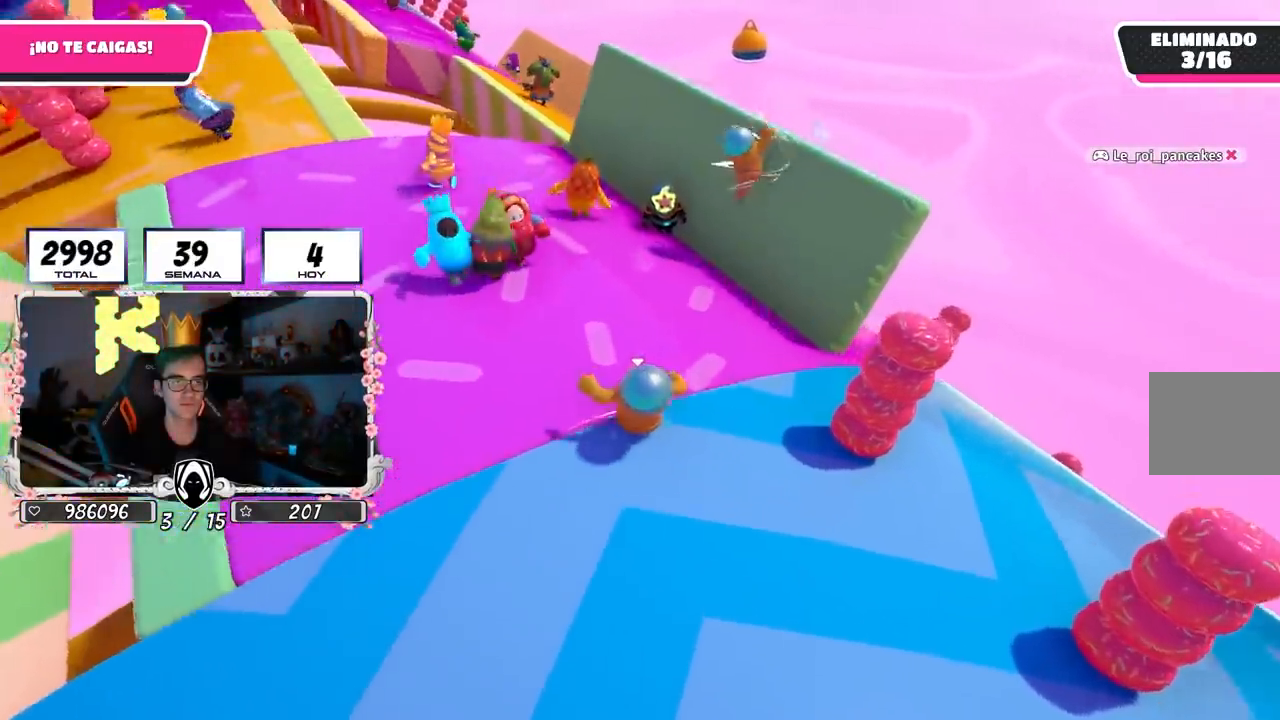
{"buttons": [], "left_stick": "right", "right_stick": "left", "events": [[33, "right_stick", "left"], [483, "left_stick", "right"]]}
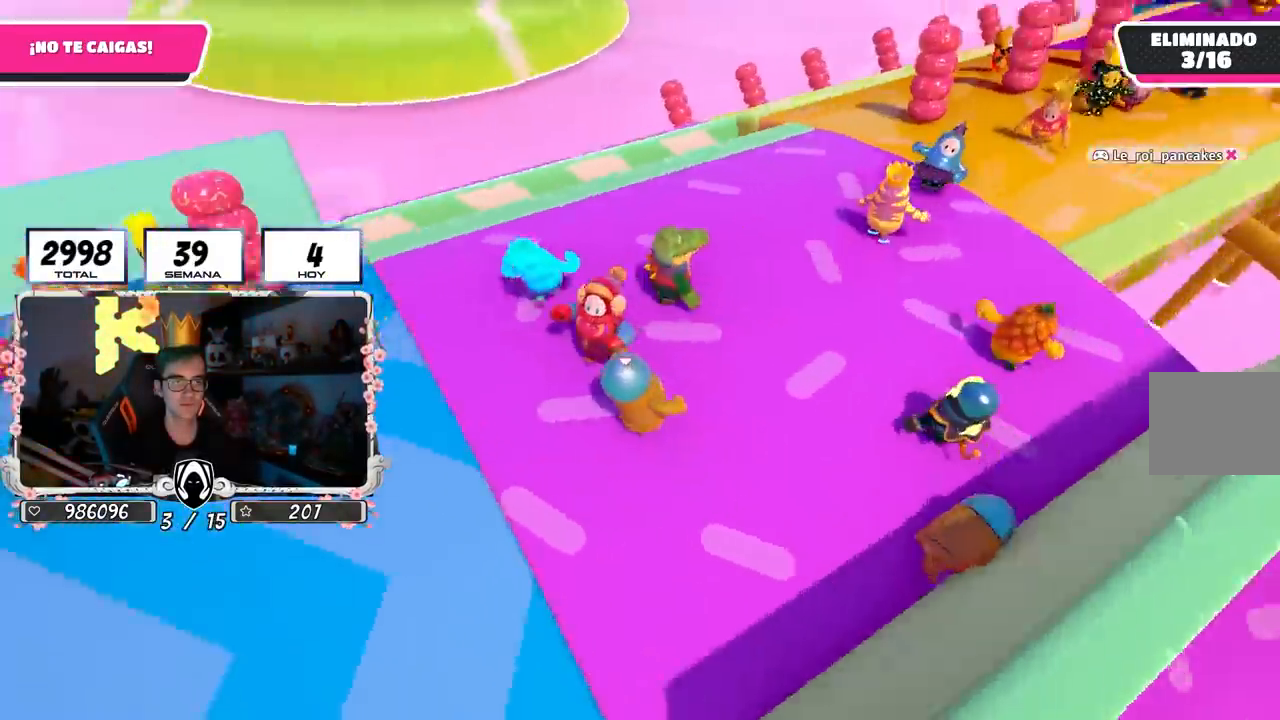
{"buttons": [], "left_stick": "center", "right_stick": "left", "events": [[83, "left_stick", "left"], [200, "left_stick", "center"]]}
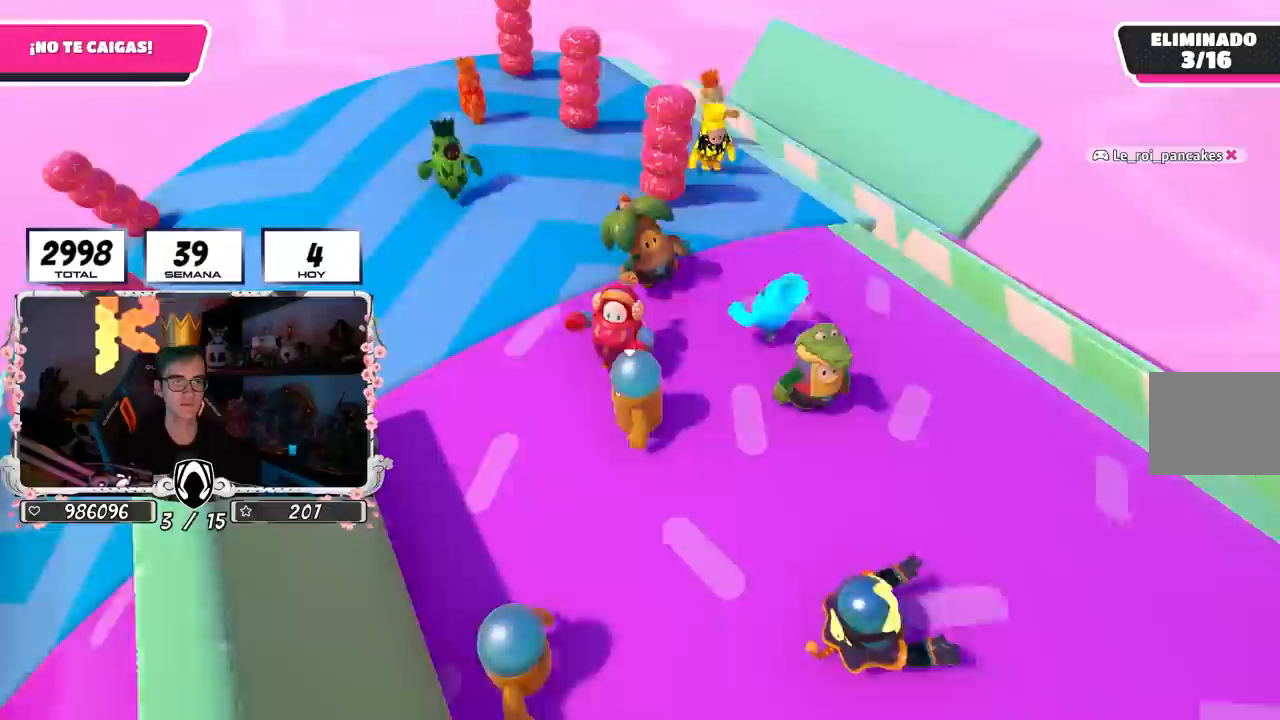
{"buttons": [], "left_stick": "center", "right_stick": "left", "events": []}
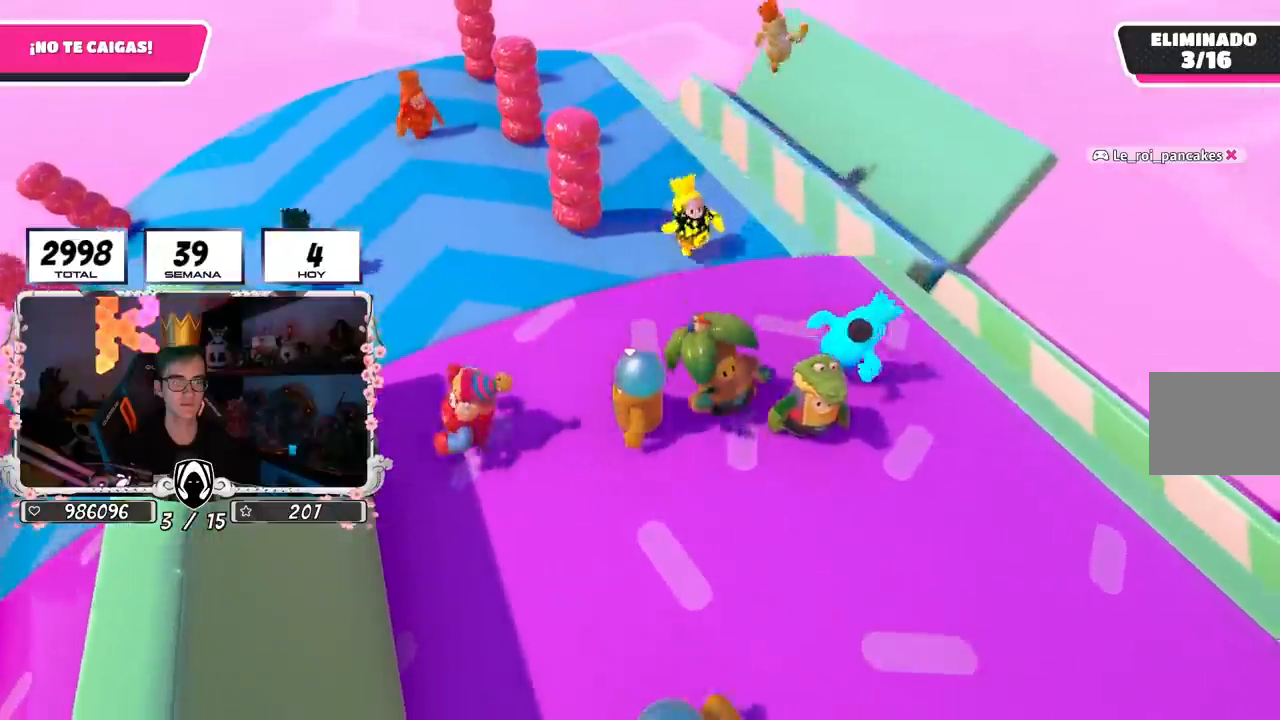
{"buttons": [], "left_stick": "center", "right_stick": "left", "events": []}
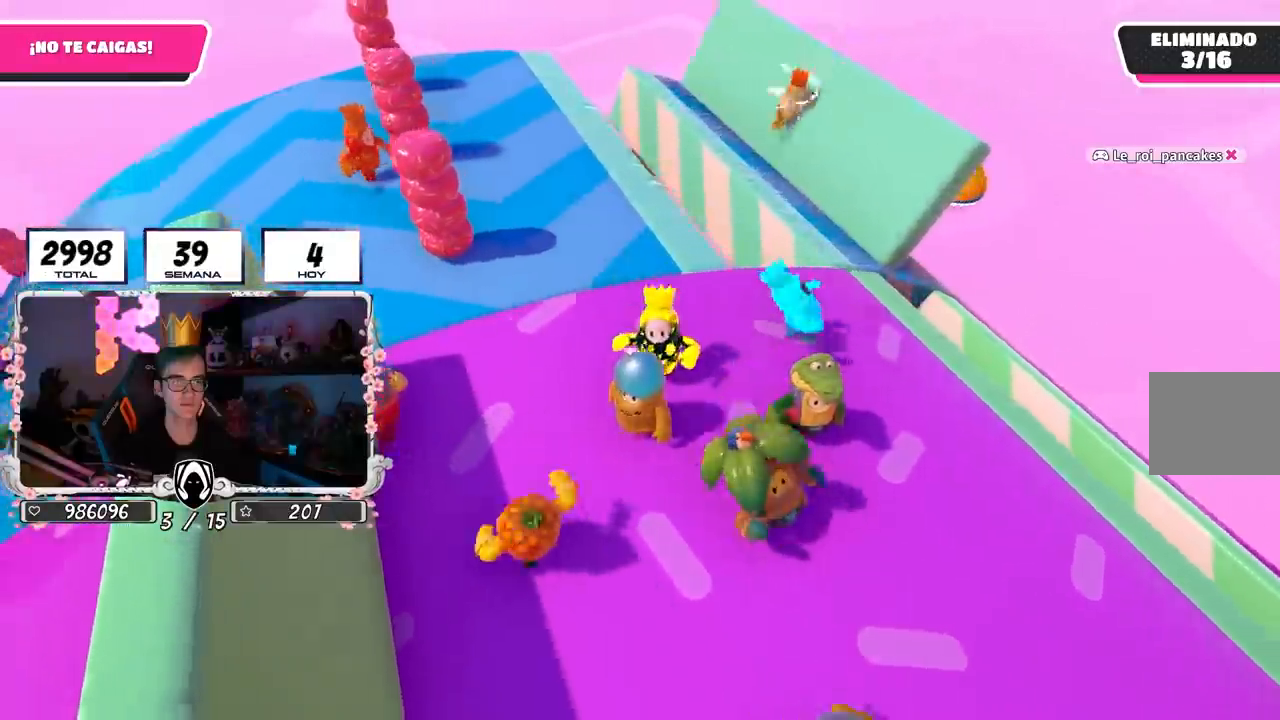
{"buttons": [], "left_stick": "up", "right_stick": "left", "events": [[467, "left_stick", "up"]]}
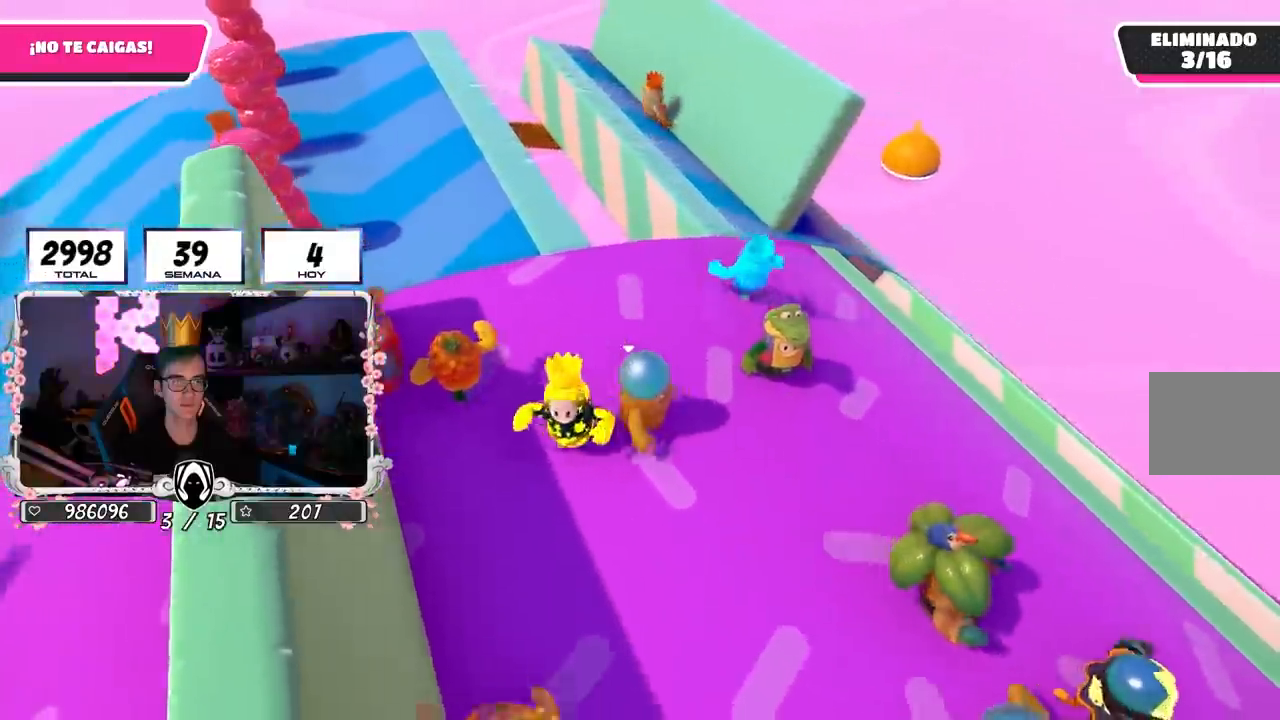
{"buttons": [], "left_stick": "up", "right_stick": "left", "events": []}